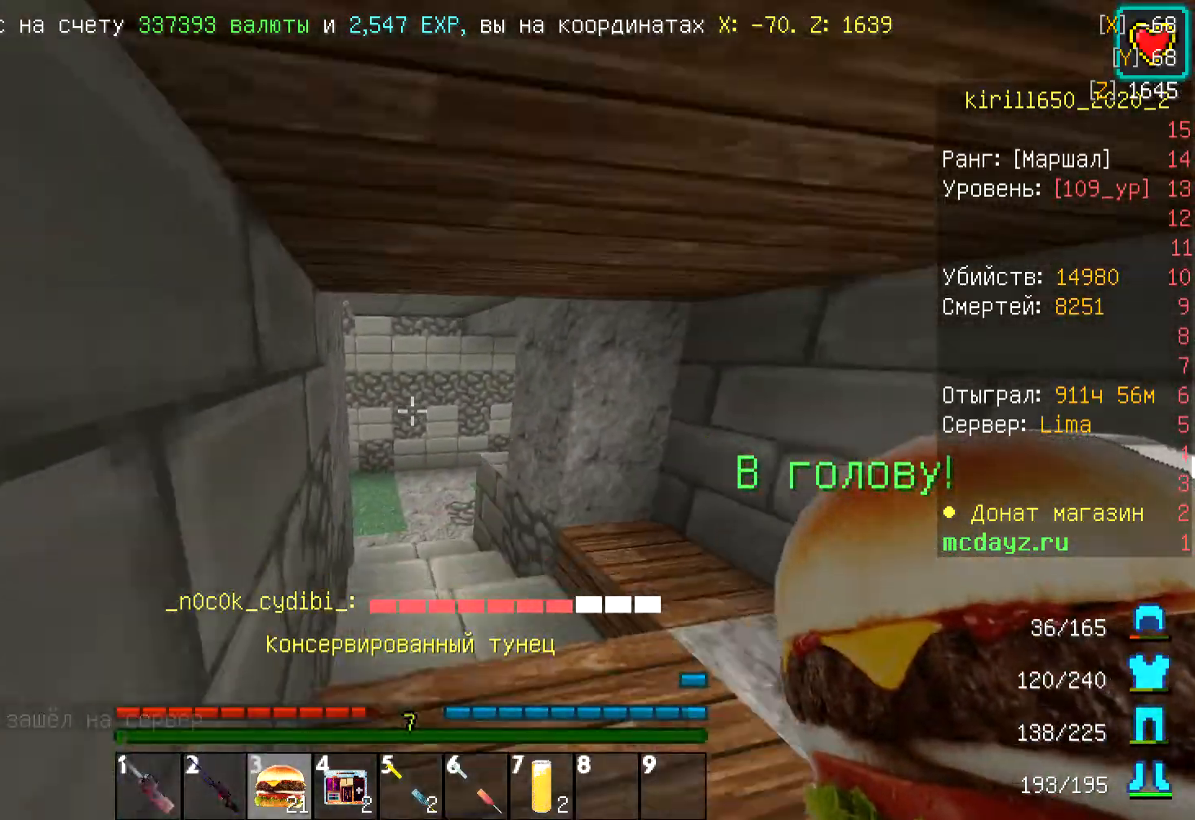
Gameplay with keyboard and mouse; each line is a JSON object with the keys and mouse buttons held at the frame after it. "events" lists presses ("down") and releases ("up") of "a", "d", "s", "w", "mouse_left" and "mouse_right" between this image and that frame as [ms after this image, input, new state], when the widget could be followed in between. "mouse_left", "mouse_right" = the "left", "right" buttons of the "mouse" list. No other keys are recorded. Fast repeated clicks can show as one long hold. Mouse movement is not recorded.
{"keys": ["s"], "mouse": [], "events": [[167, "d", "down"], [367, "d", "up"]]}
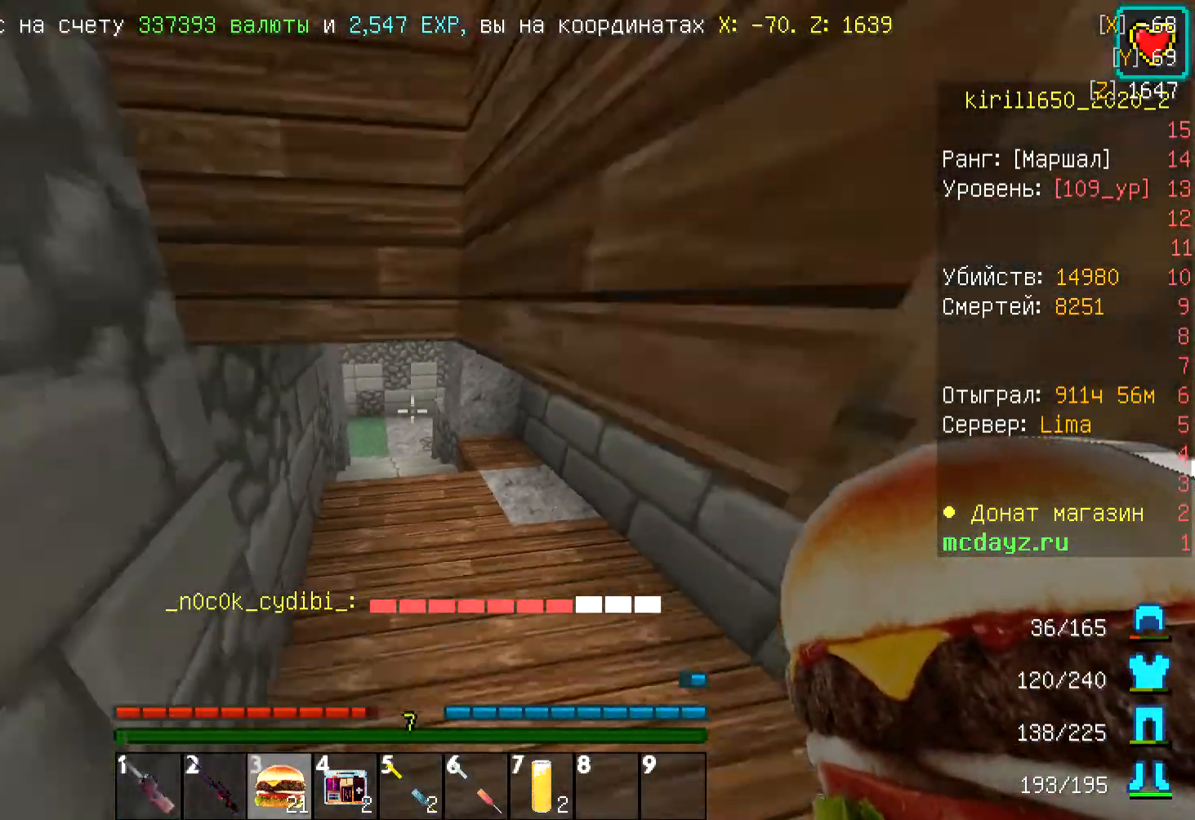
{"keys": ["d", "s"], "mouse": [], "events": [[401, "d", "down"]]}
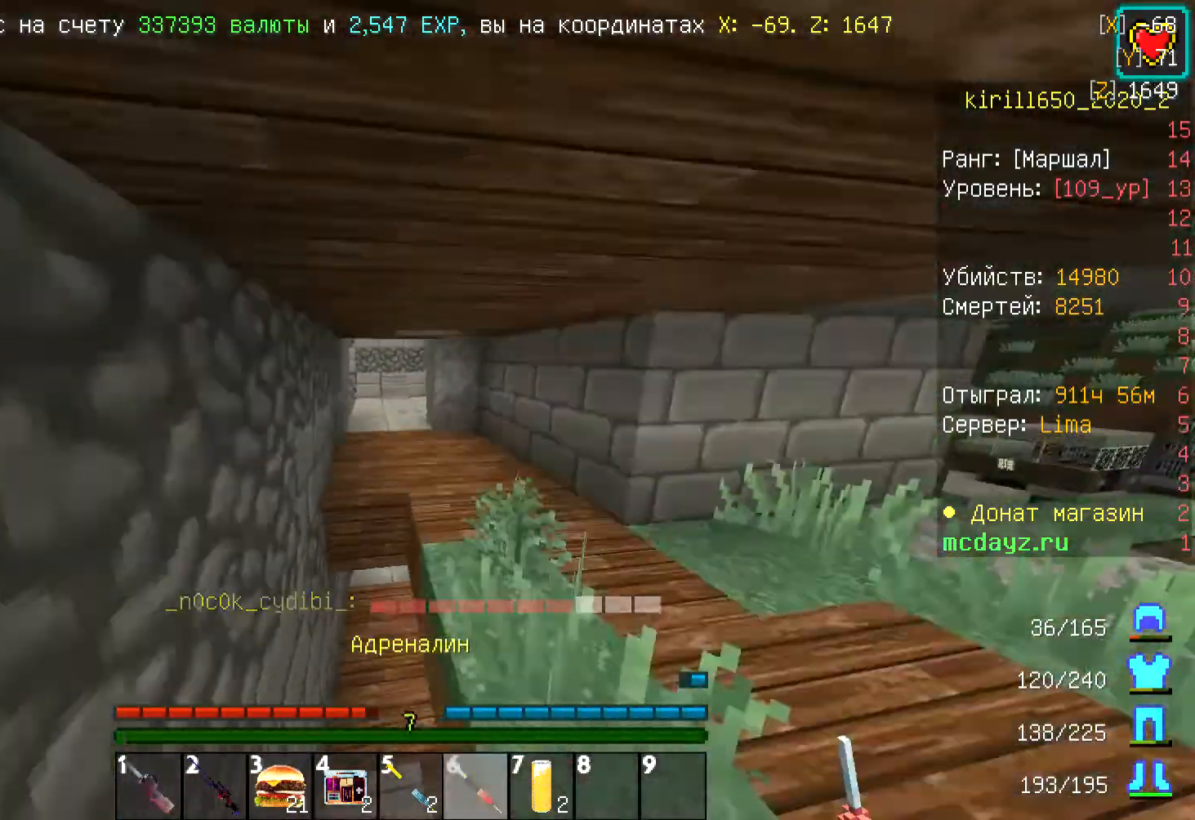
{"keys": ["d", "w"], "mouse": [], "events": [[134, "s", "up"], [134, "w", "down"]]}
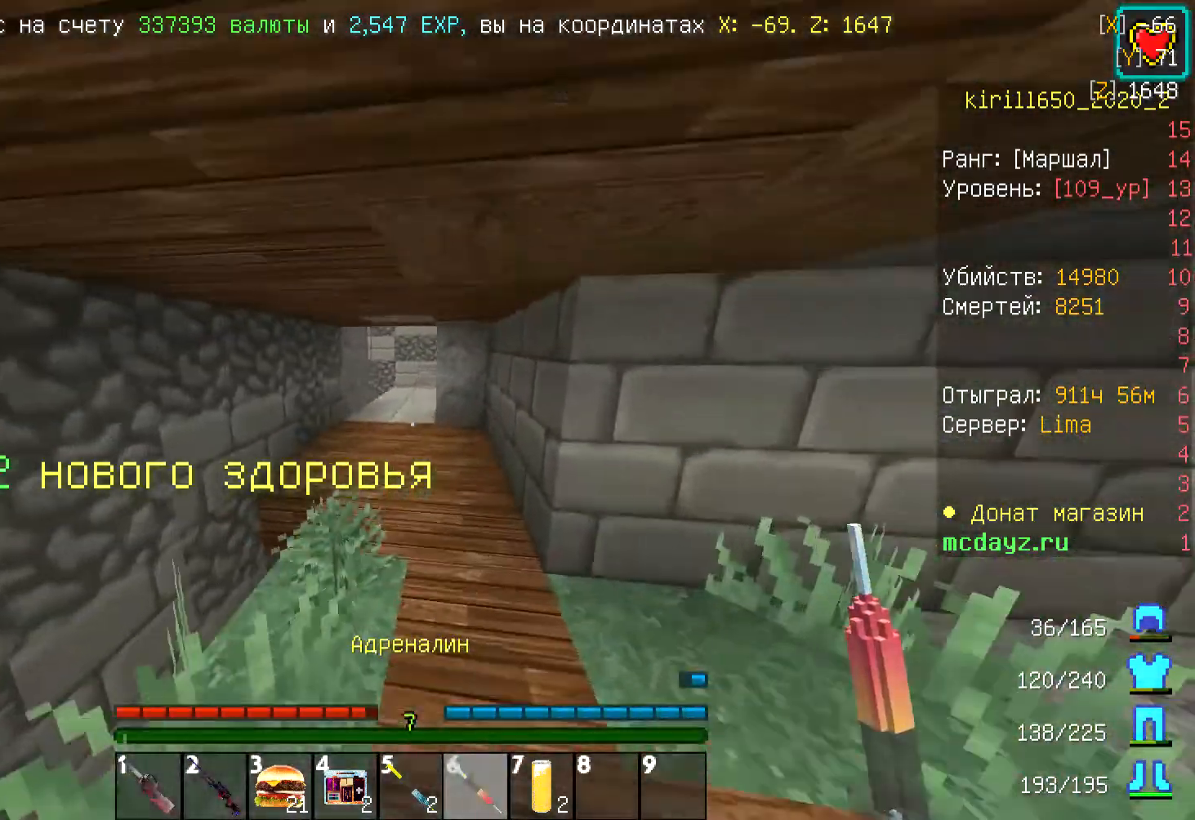
{"keys": [], "mouse": [], "events": [[167, "w", "up"], [234, "a", "down"], [234, "d", "up"], [234, "w", "down"], [301, "mouse_right", "down"], [334, "w", "up"], [401, "mouse_right", "up"], [434, "a", "up"]]}
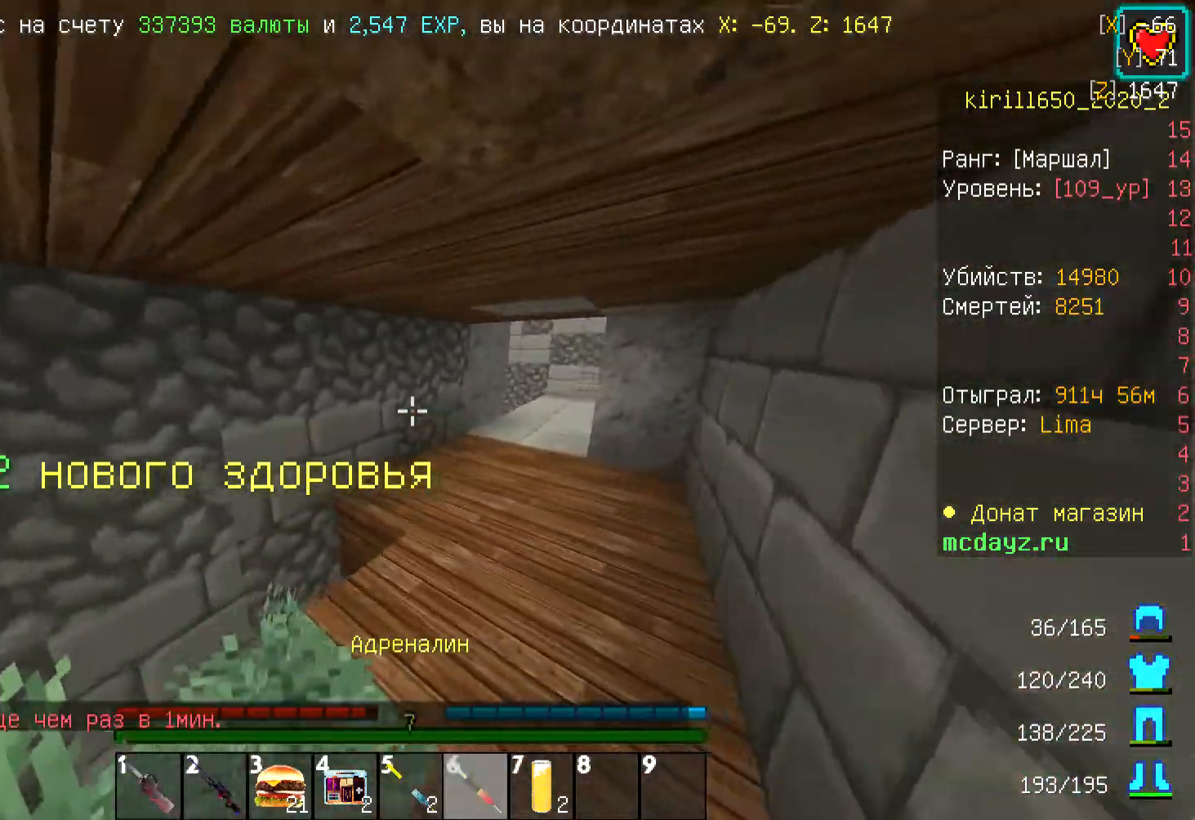
{"keys": ["a", "w"], "mouse": [], "events": [[301, "w", "down"], [434, "a", "down"]]}
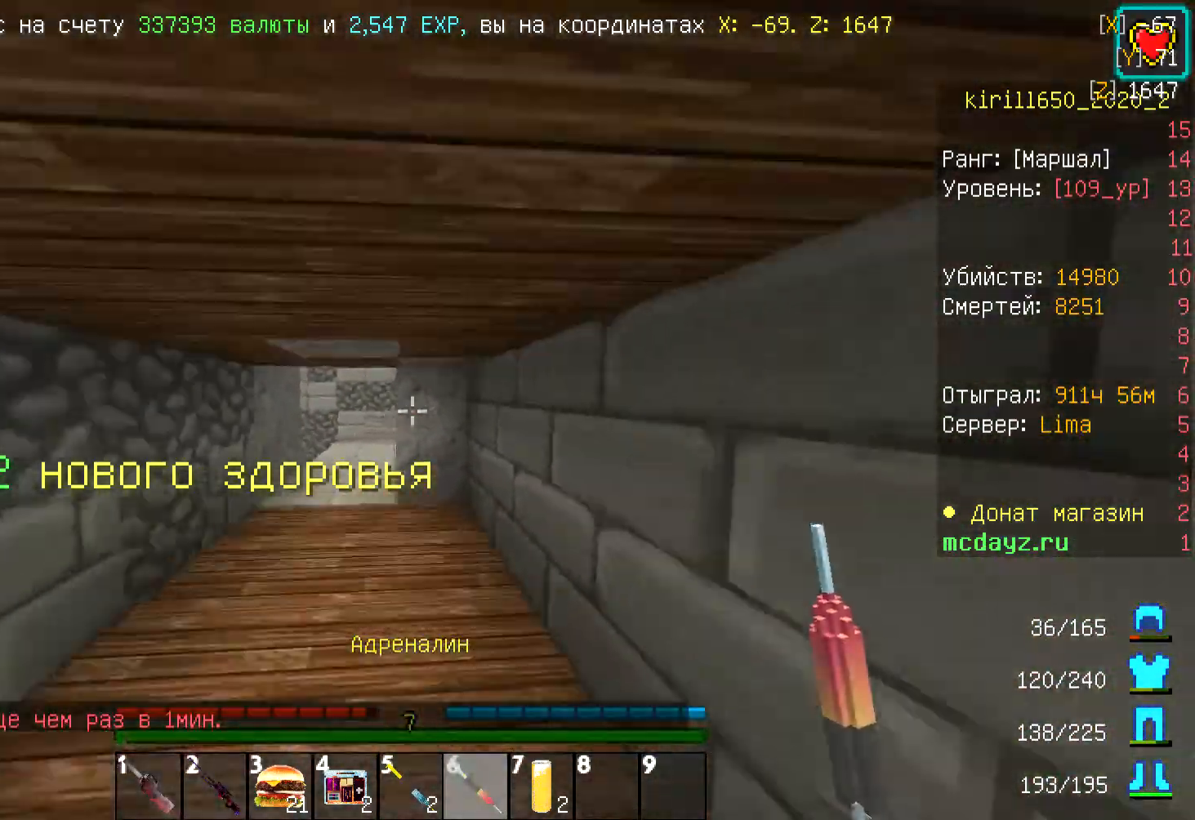
{"keys": ["d", "w"], "mouse": ["right"], "events": [[401, "a", "up"], [401, "mouse_right", "down"], [468, "d", "down"]]}
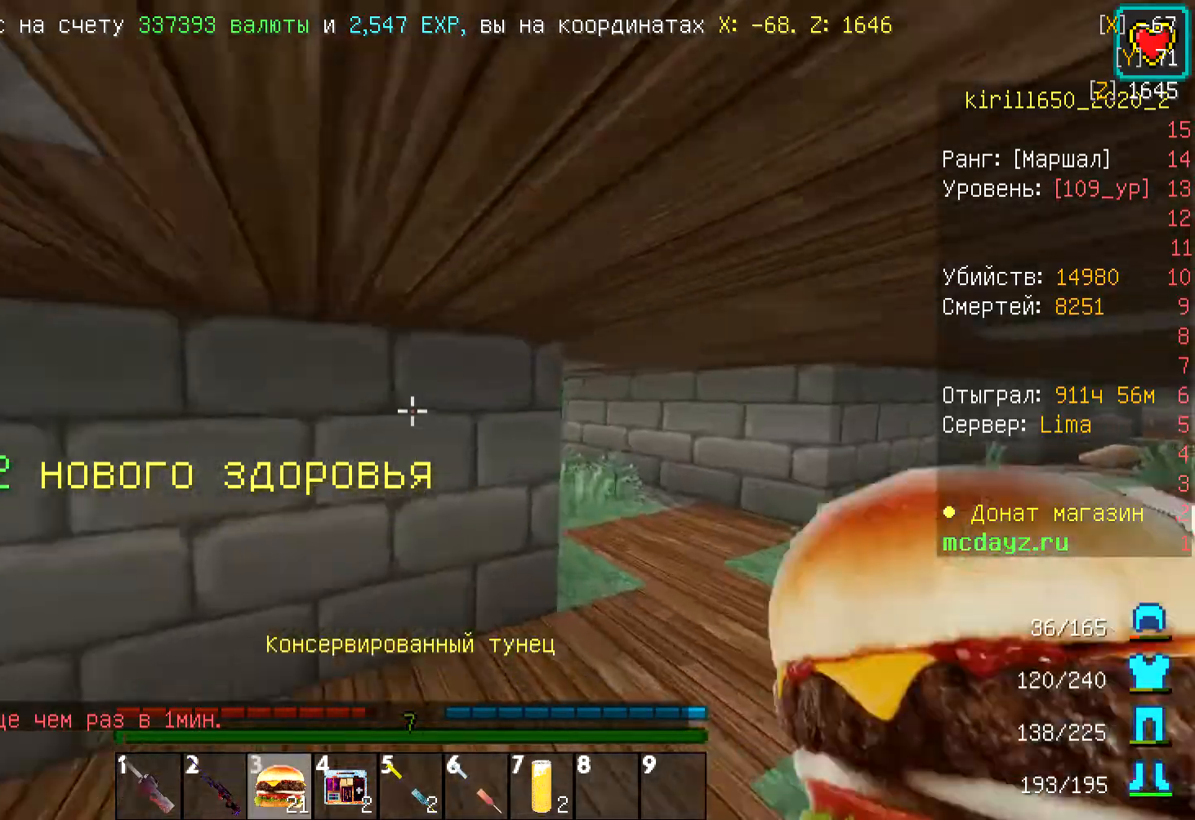
{"keys": ["w"], "mouse": [], "events": [[67, "mouse_right", "up"], [367, "d", "up"]]}
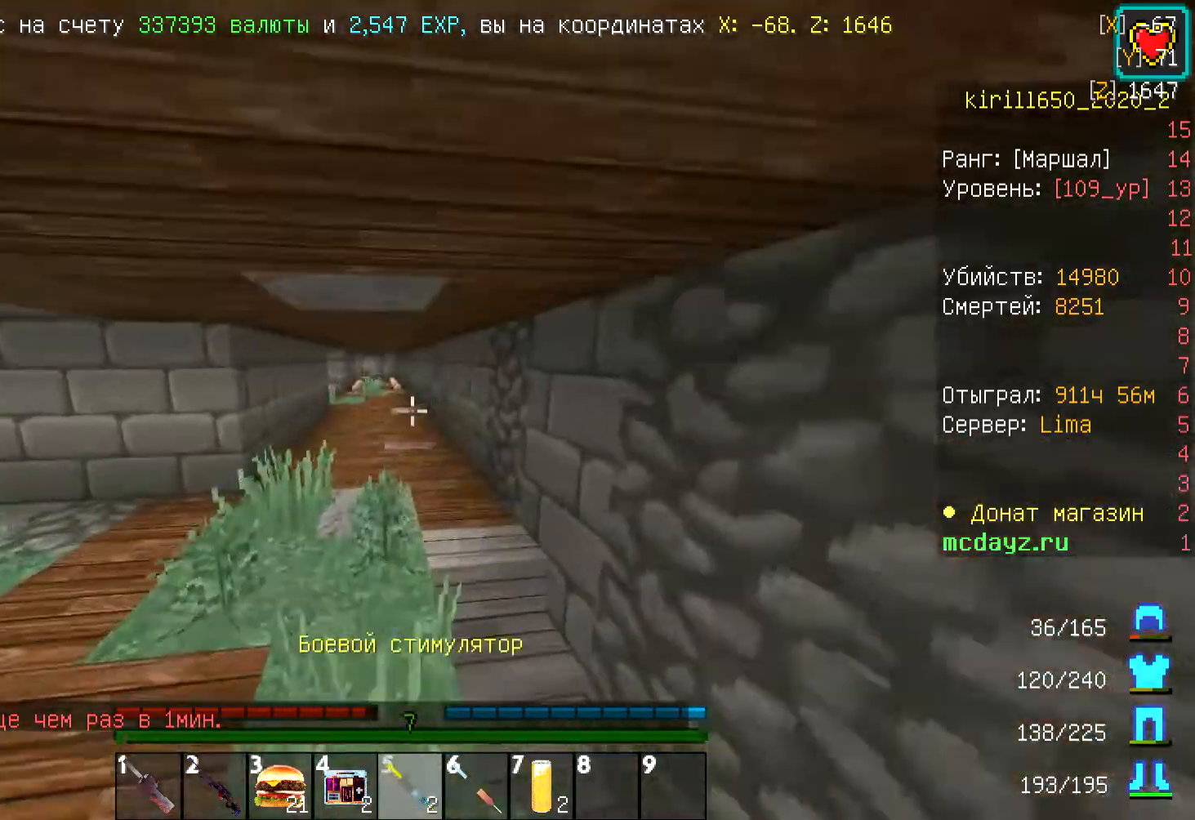
{"keys": ["w"], "mouse": [], "events": []}
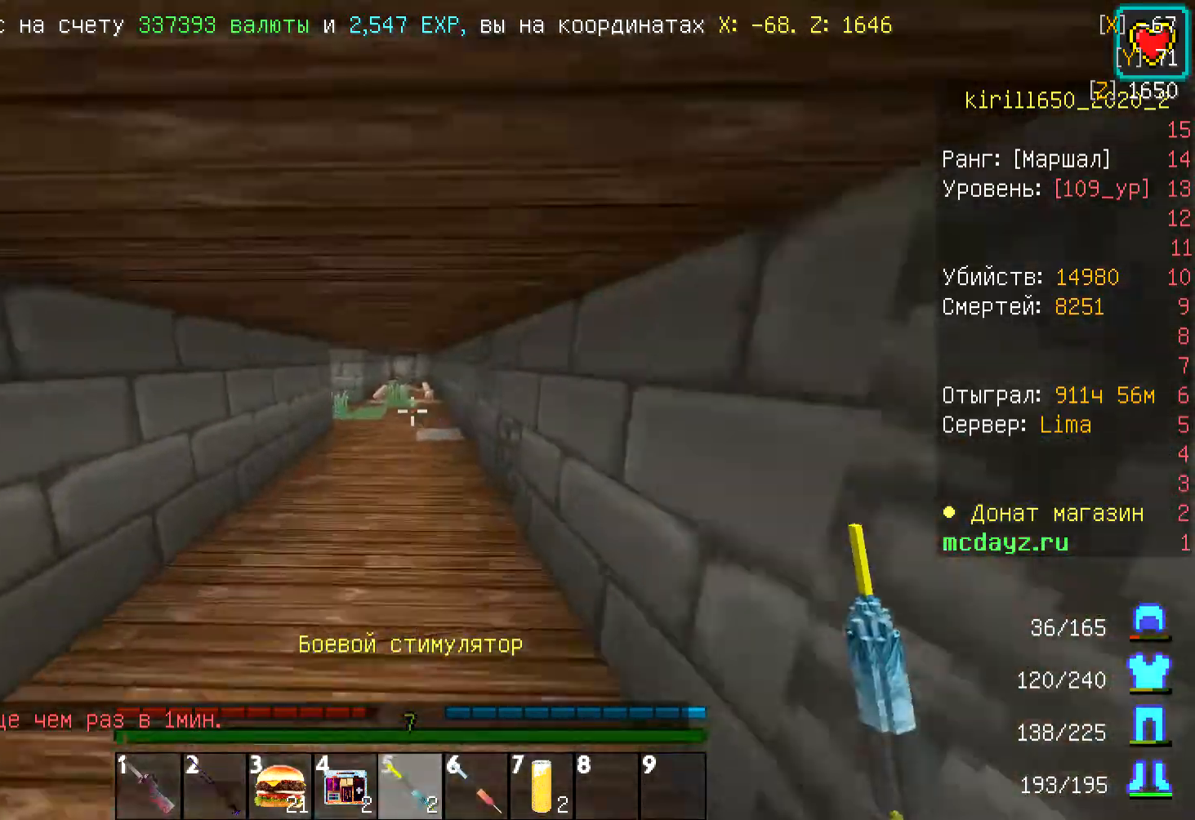
{"keys": ["d", "w"], "mouse": [], "events": [[33, "d", "down"]]}
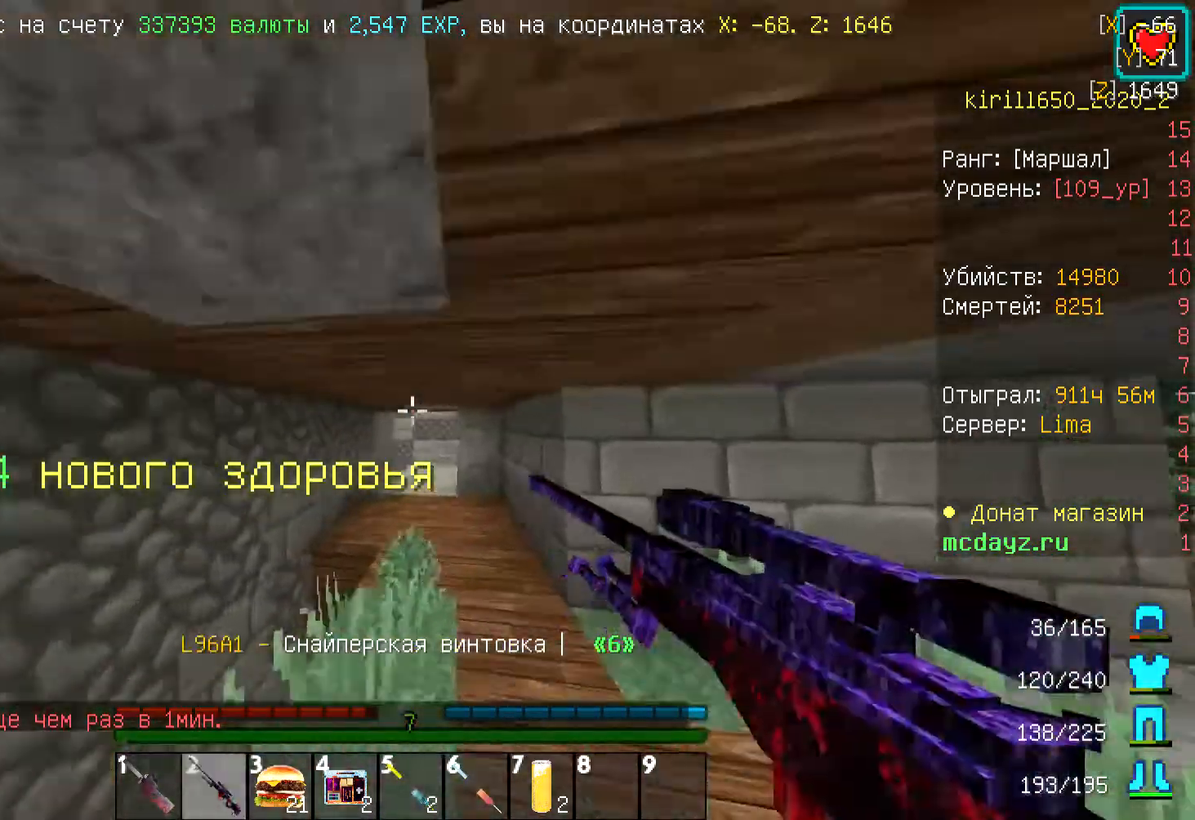
{"keys": ["w"], "mouse": [], "events": [[167, "d", "up"], [234, "a", "down"], [468, "a", "up"]]}
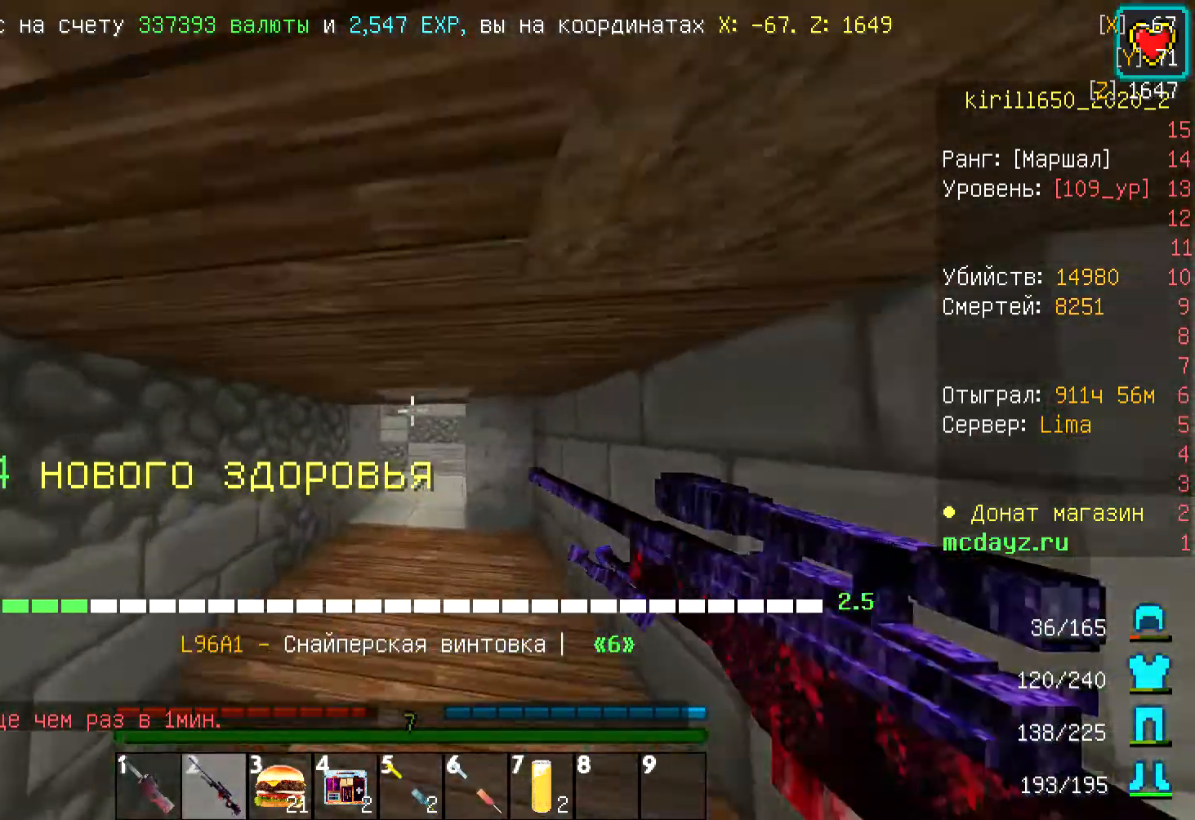
{"keys": ["w"], "mouse": [], "events": []}
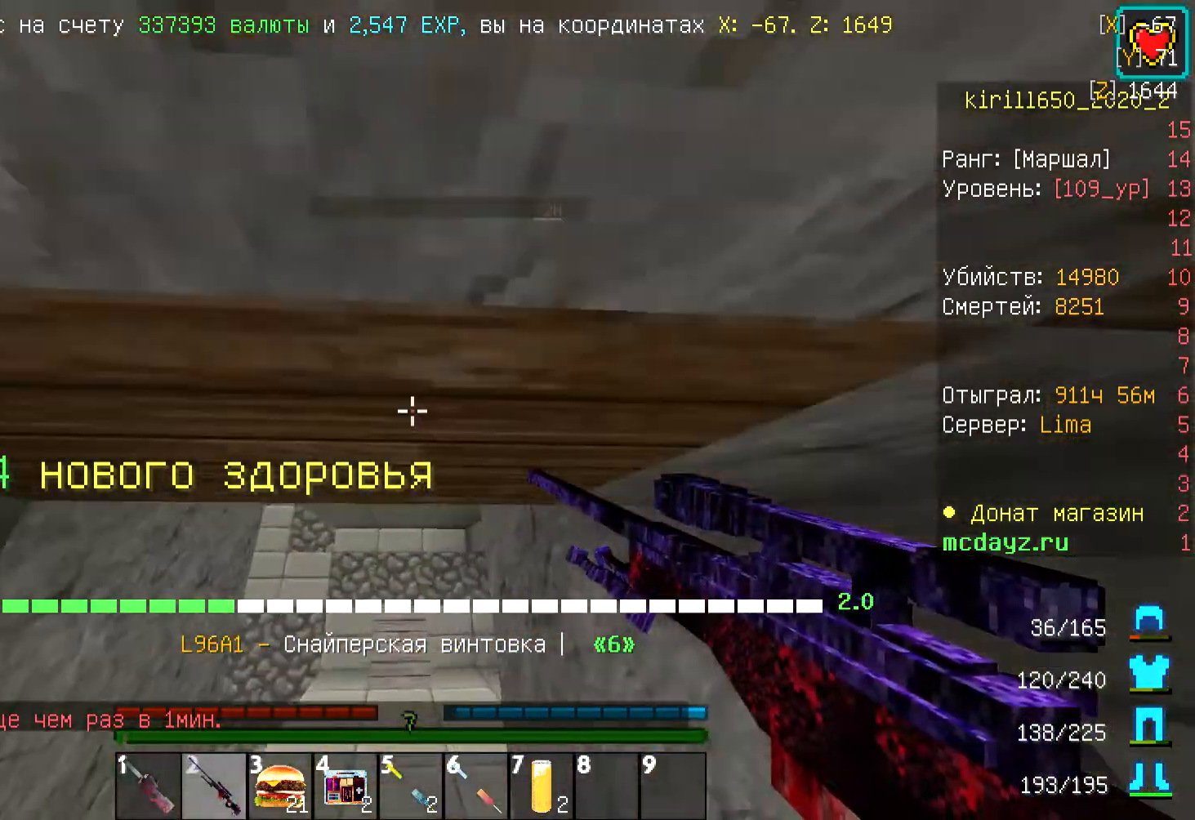
{"keys": ["a"], "mouse": [], "events": [[367, "a", "down"], [467, "w", "up"]]}
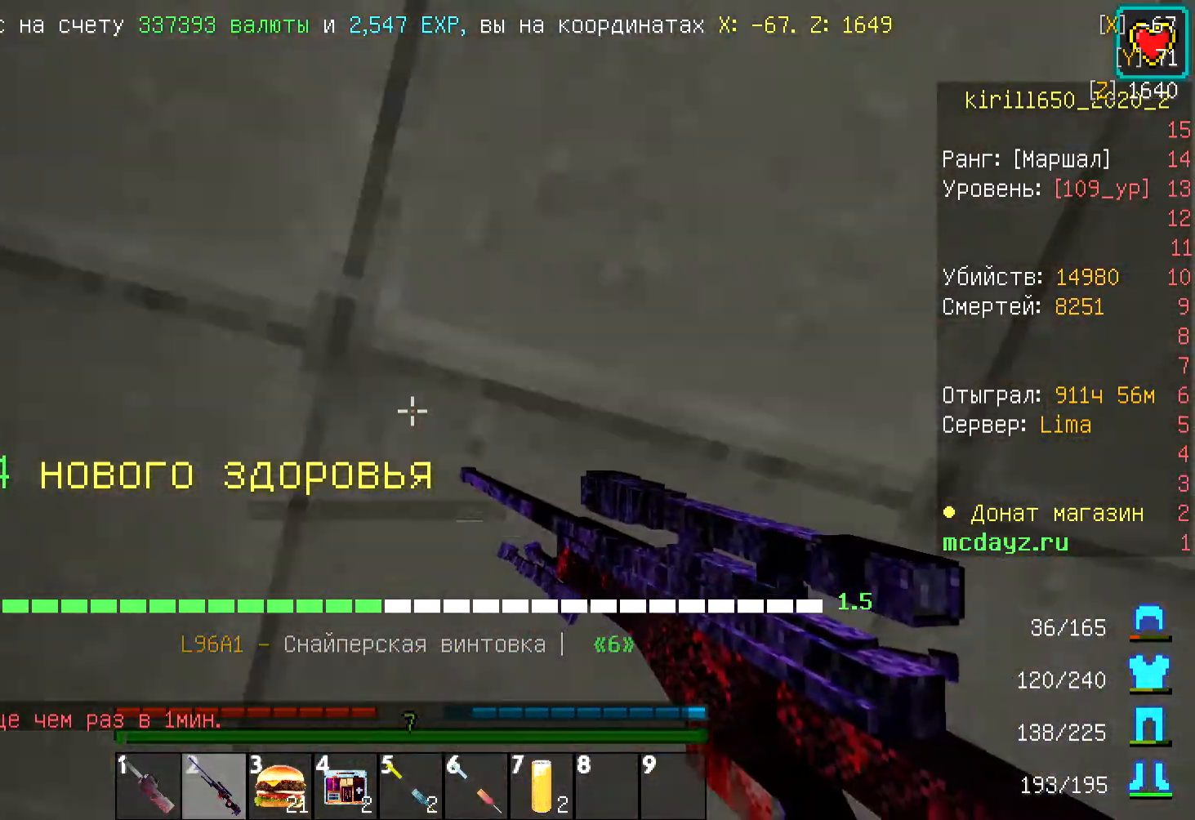
{"keys": ["d", "s", "w"], "mouse": [], "events": [[133, "s", "down"], [167, "a", "up"], [267, "d", "down"], [467, "w", "down"]]}
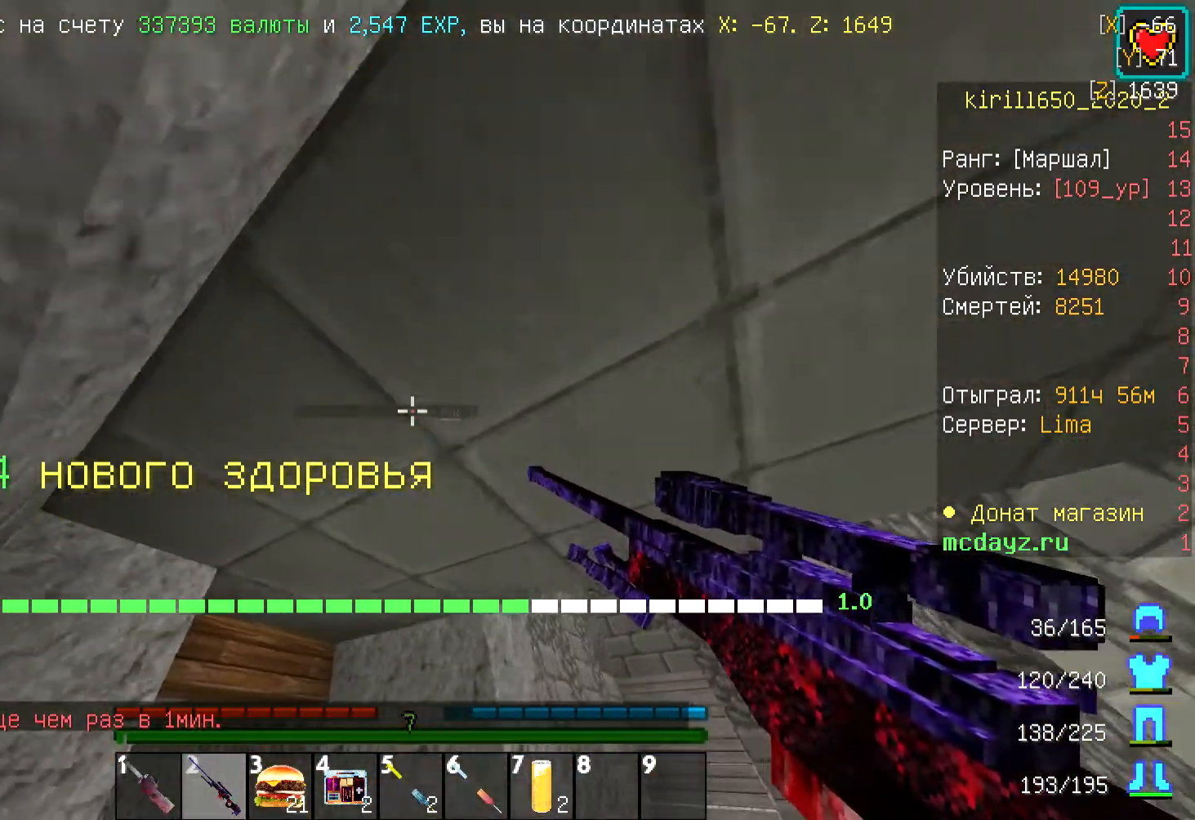
{"keys": ["a", "w"], "mouse": [], "events": [[33, "d", "up"], [33, "s", "up"], [267, "a", "down"]]}
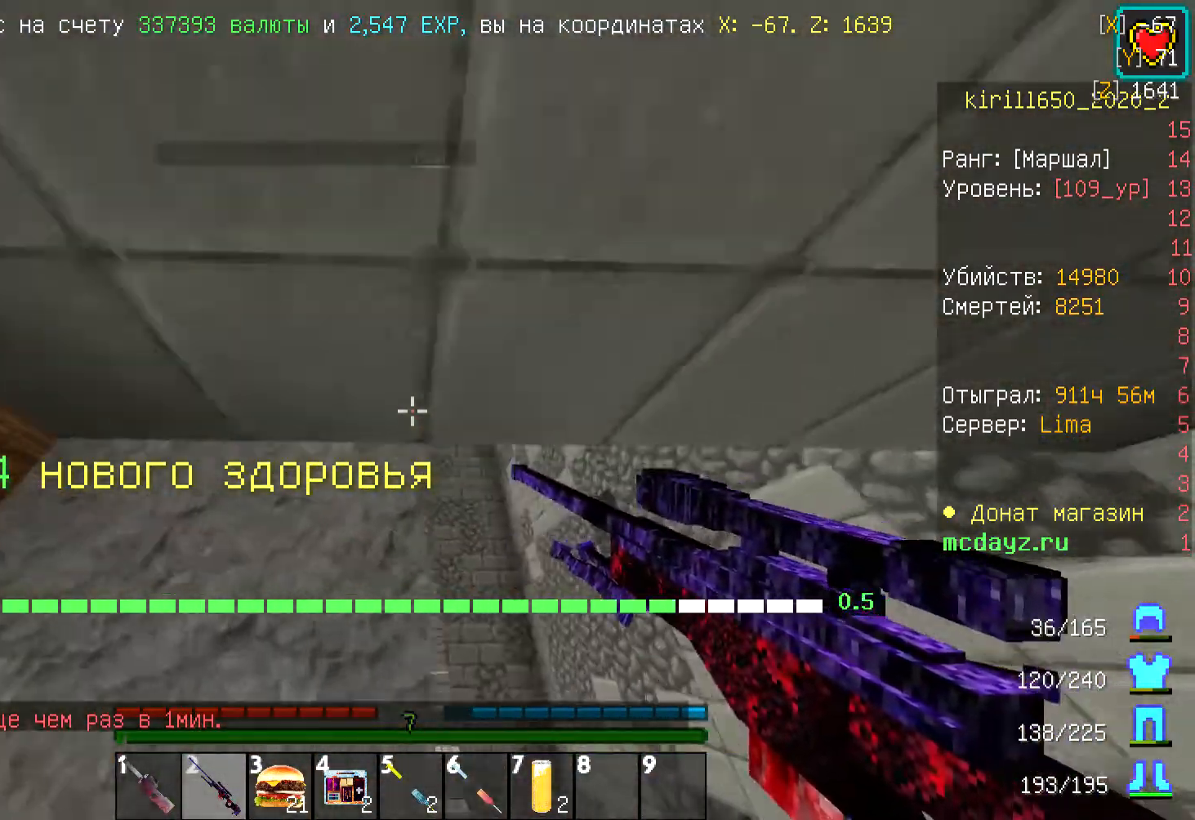
{"keys": ["a", "s"], "mouse": [], "events": [[167, "s", "down"], [167, "w", "up"], [200, "a", "up"], [467, "a", "down"]]}
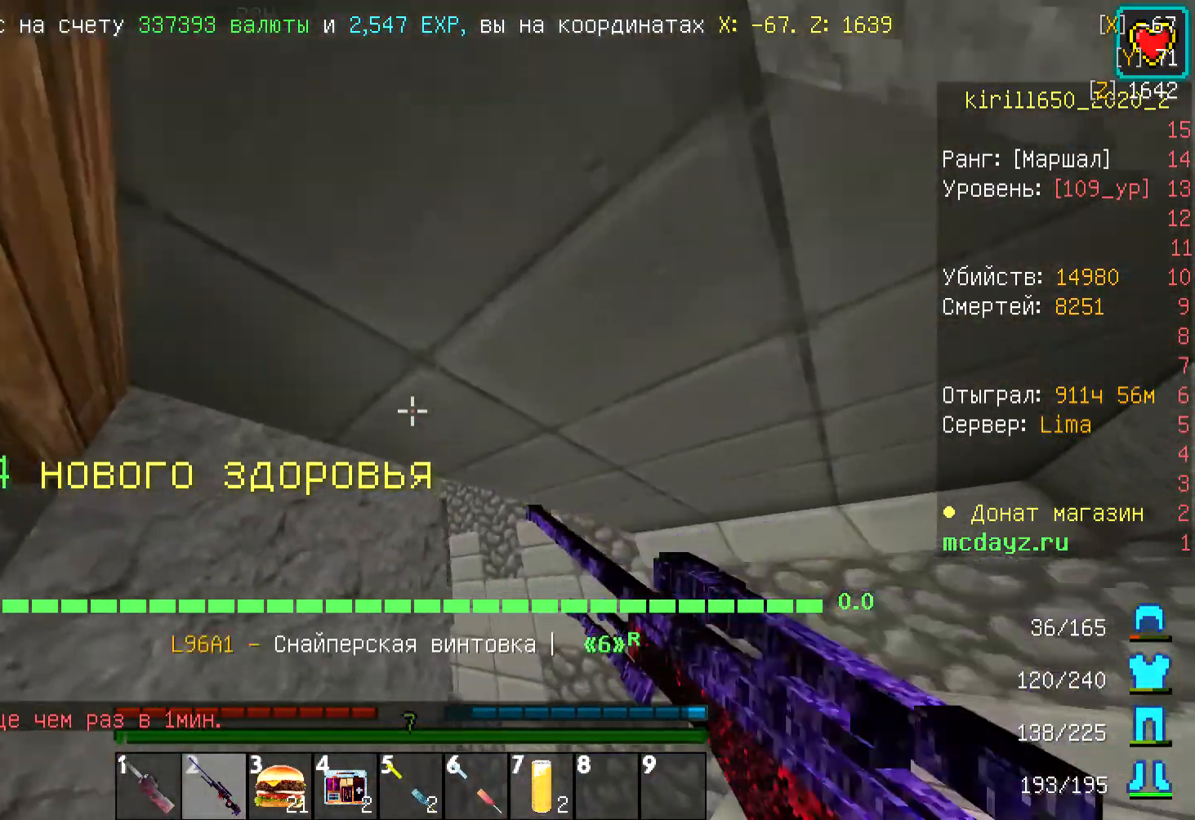
{"keys": ["s"], "mouse": [], "events": [[66, "w", "down"], [100, "s", "up"], [334, "a", "up"], [334, "s", "down"], [334, "w", "up"]]}
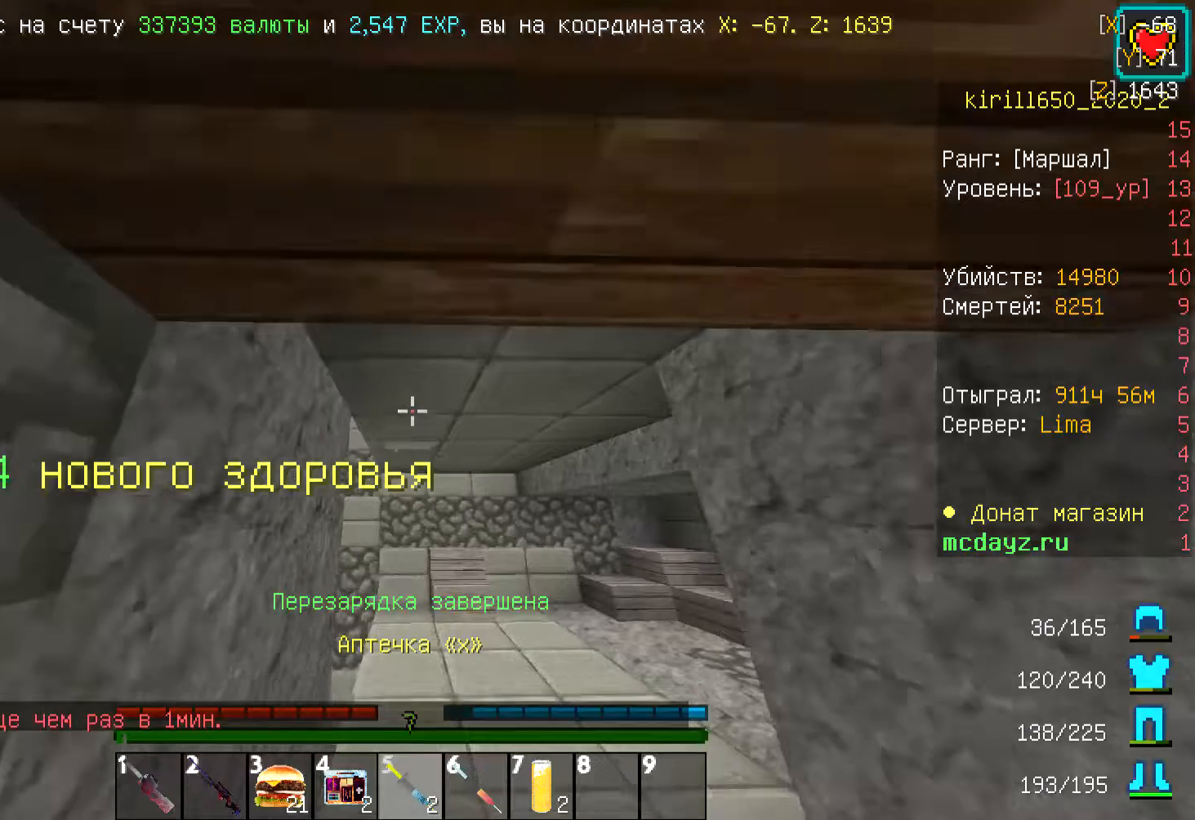
{"keys": ["d", "w"], "mouse": [], "events": [[133, "s", "up"], [267, "w", "down"], [367, "d", "down"], [367, "mouse_right", "down"], [434, "mouse_right", "up"]]}
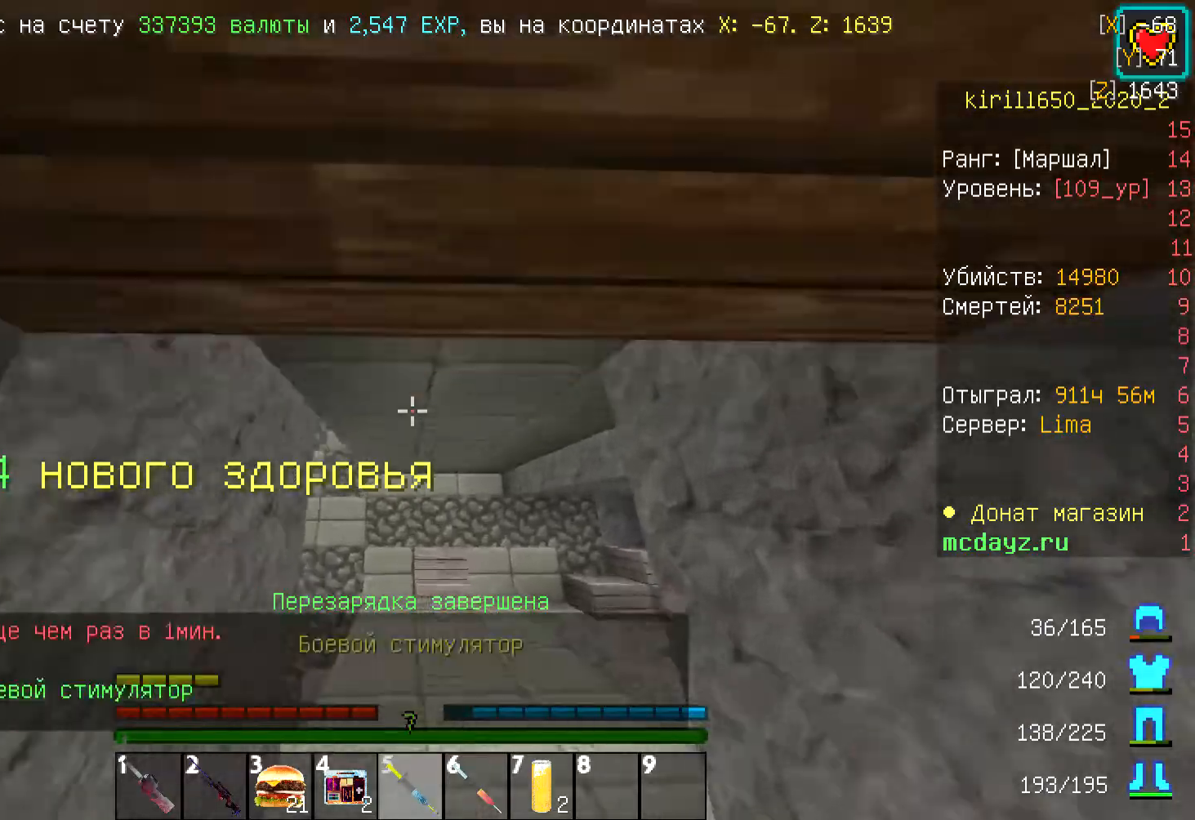
{"keys": ["d"], "mouse": [], "events": [[33, "d", "up"], [233, "d", "down"], [467, "w", "up"]]}
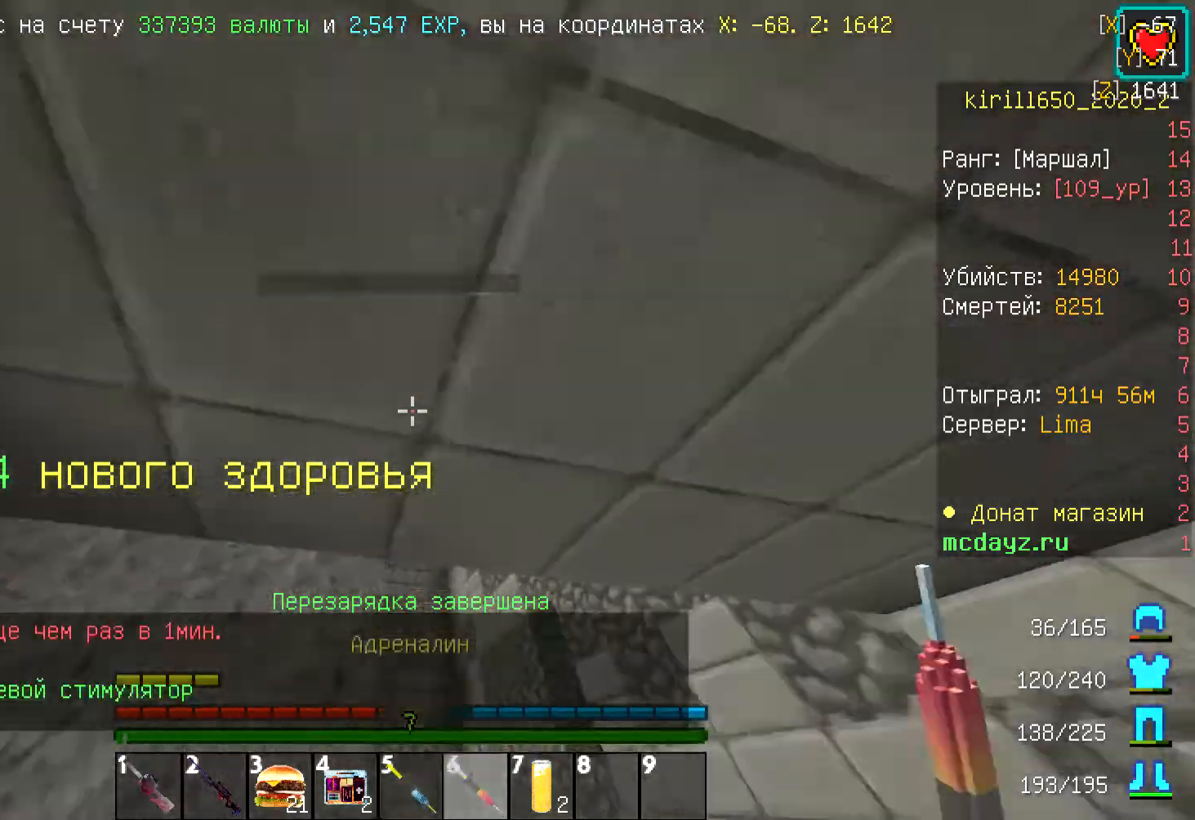
{"keys": ["a", "d"], "mouse": [], "events": [[66, "s", "down"], [434, "a", "down"], [467, "s", "up"]]}
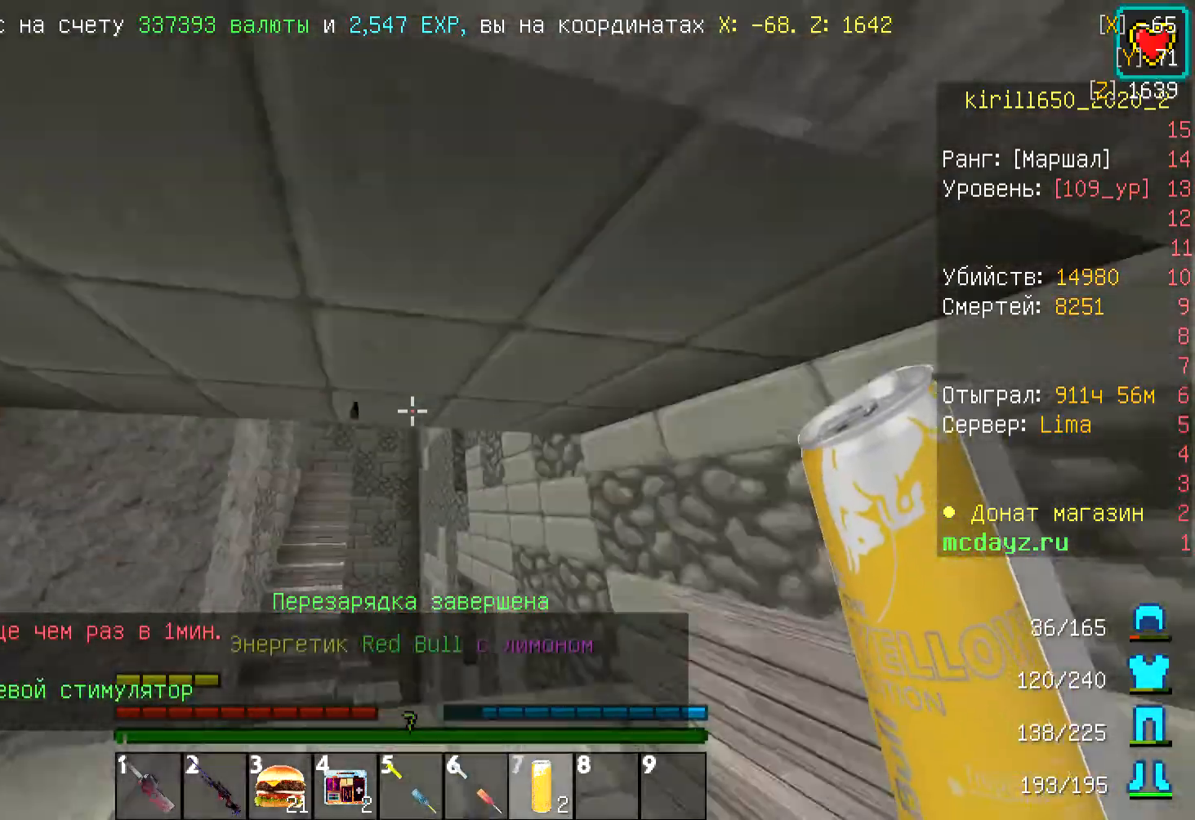
{"keys": ["a"], "mouse": [], "events": [[200, "mouse_right", "down"], [233, "d", "up"], [267, "w", "down"], [334, "mouse_right", "up"], [501, "w", "up"]]}
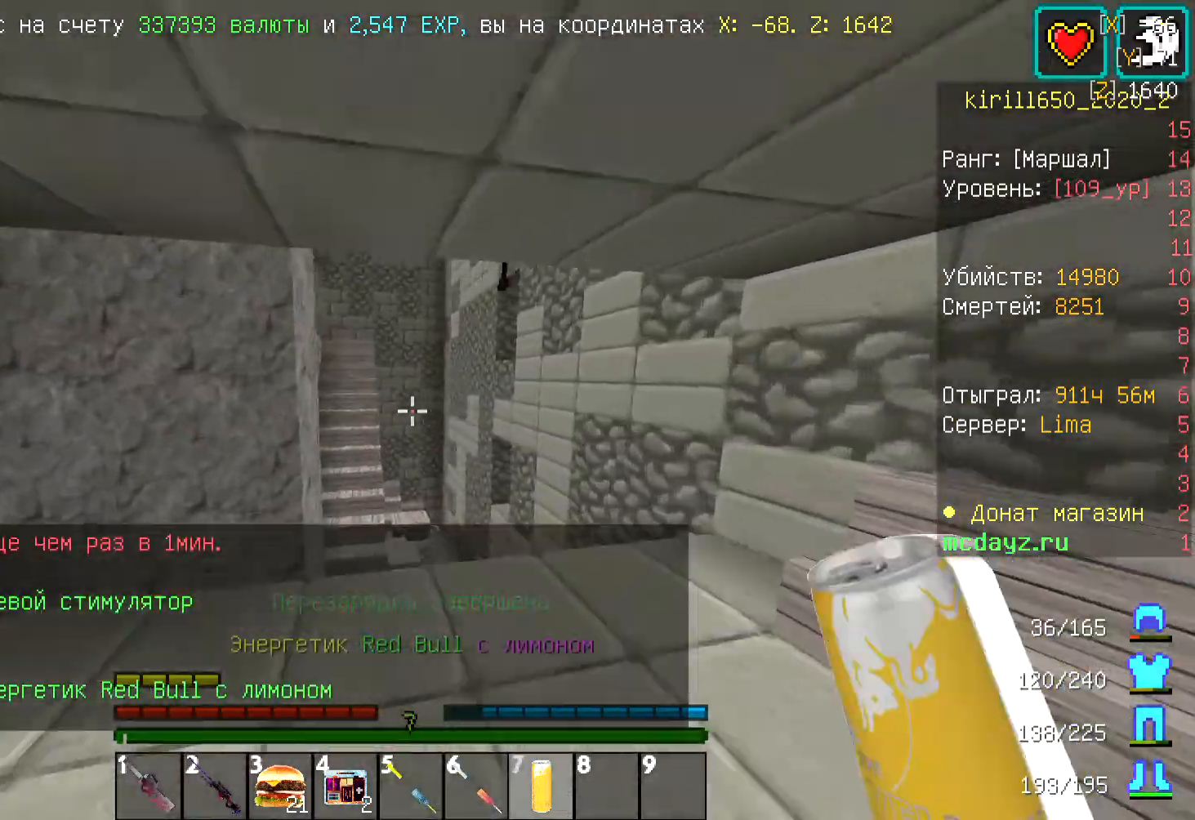
{"keys": ["d"], "mouse": [], "events": [[300, "a", "up"], [400, "d", "down"]]}
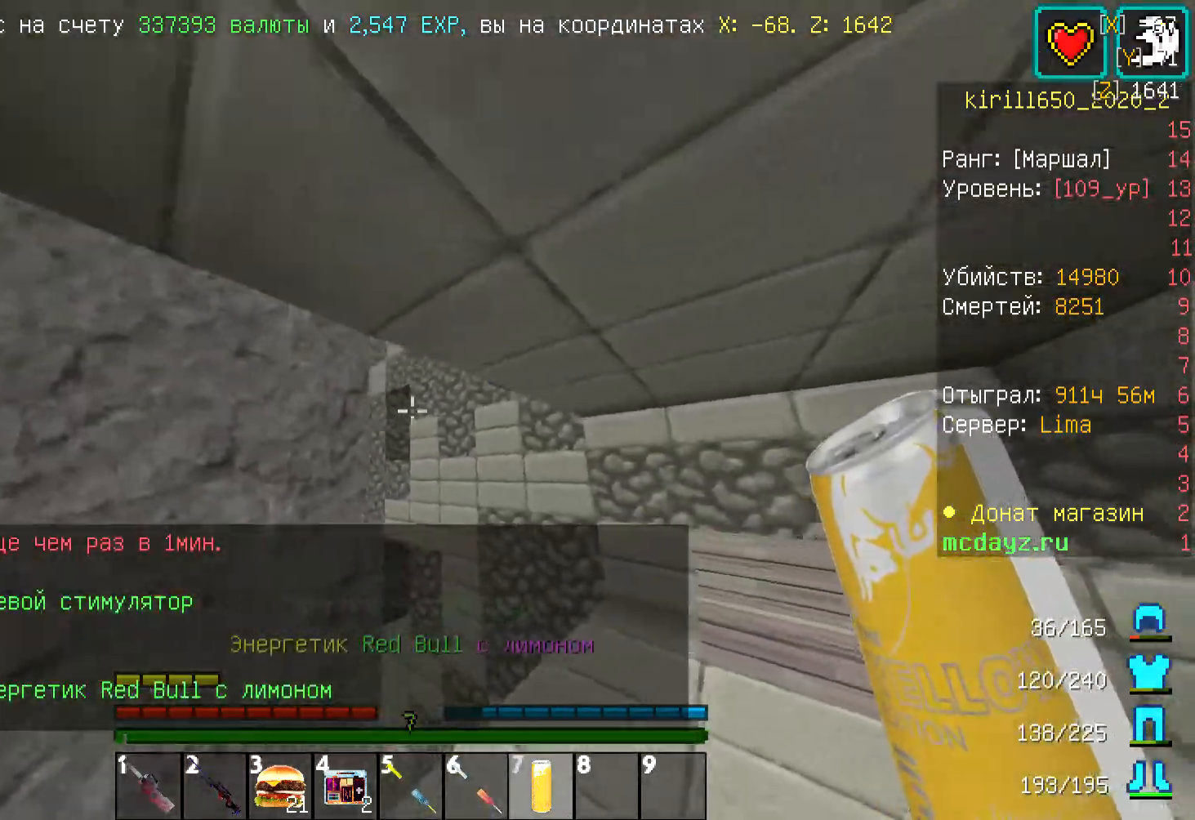
{"keys": ["a"], "mouse": [], "events": [[33, "w", "down"], [100, "d", "up"], [267, "a", "down"], [501, "w", "up"]]}
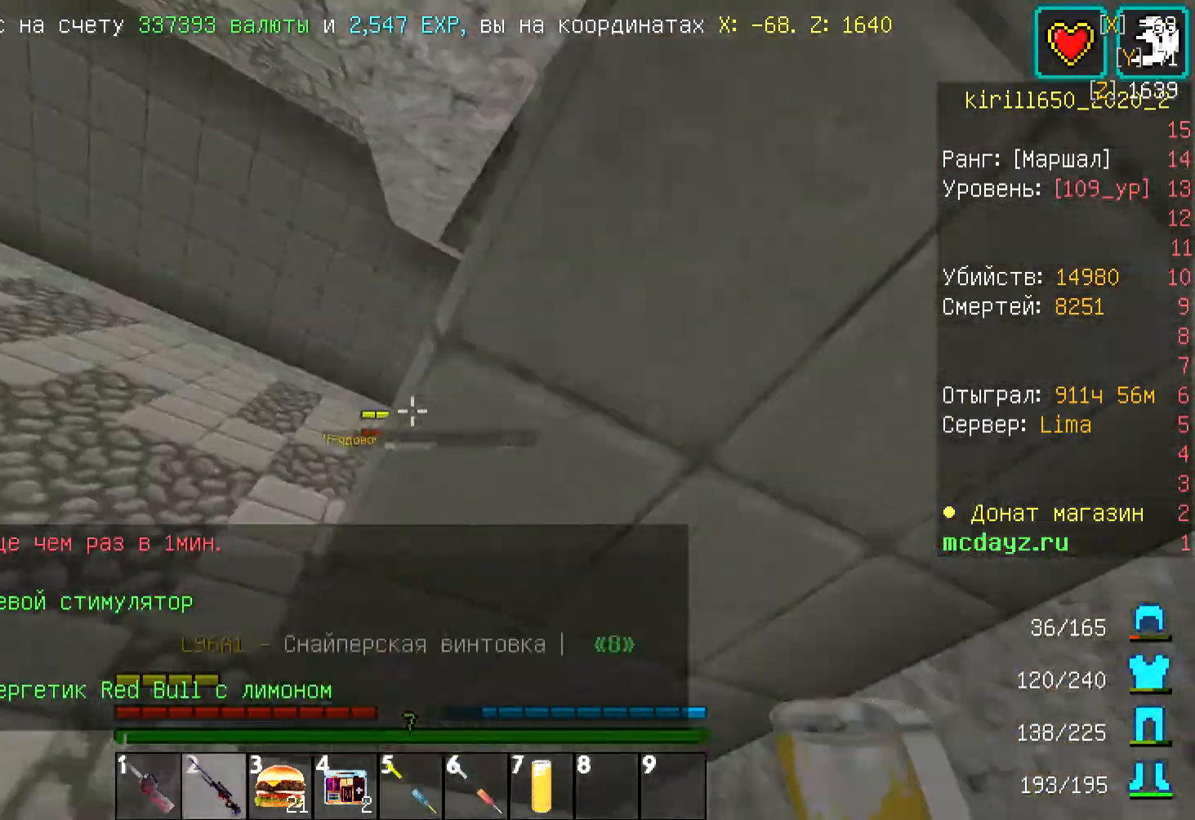
{"keys": ["s"], "mouse": [], "events": [[133, "s", "down"], [200, "a", "up"], [200, "mouse_right", "down"], [233, "mouse_left", "down"], [367, "mouse_left", "up"], [367, "mouse_right", "up"], [400, "mouse_left", "down"], [467, "mouse_left", "up"]]}
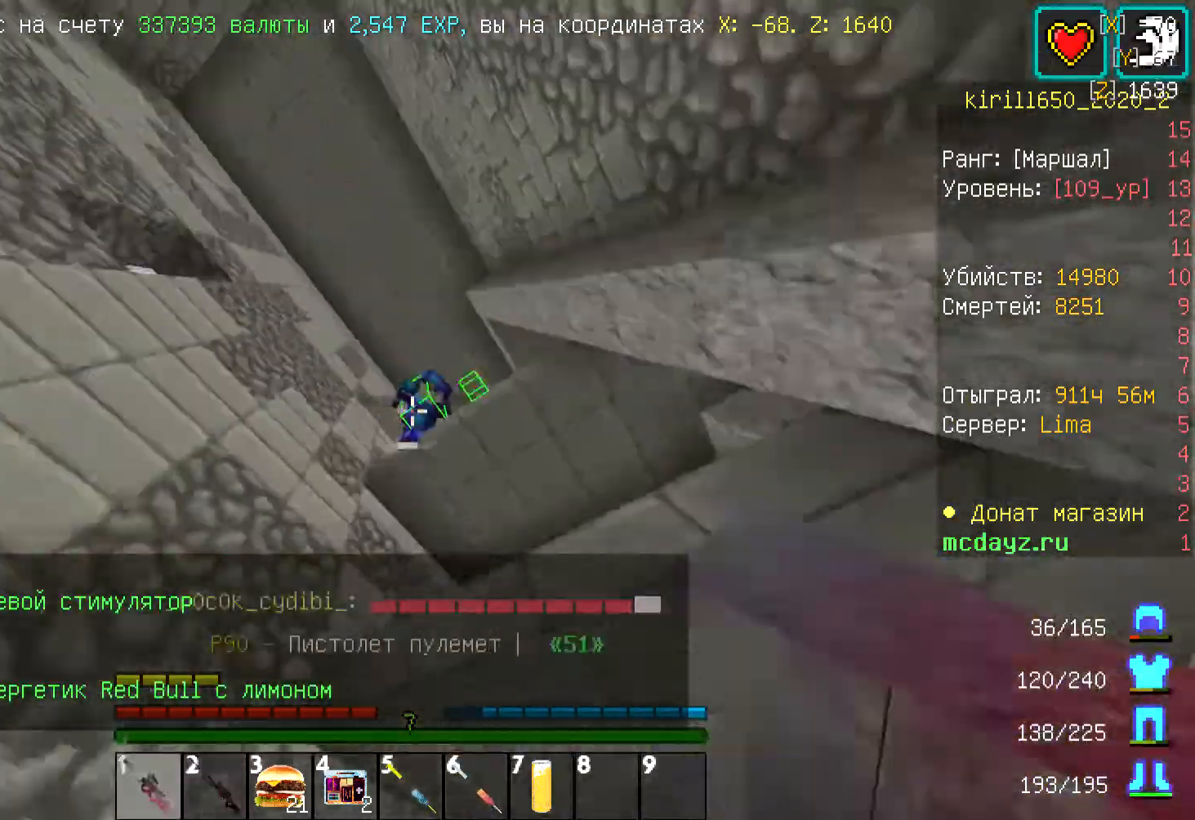
{"keys": ["s"], "mouse": ["left"], "events": [[33, "mouse_left", "down"], [133, "mouse_left", "up"], [200, "mouse_left", "down"], [300, "mouse_left", "up"], [334, "mouse_left", "down"], [467, "mouse_left", "up"], [501, "mouse_left", "down"]]}
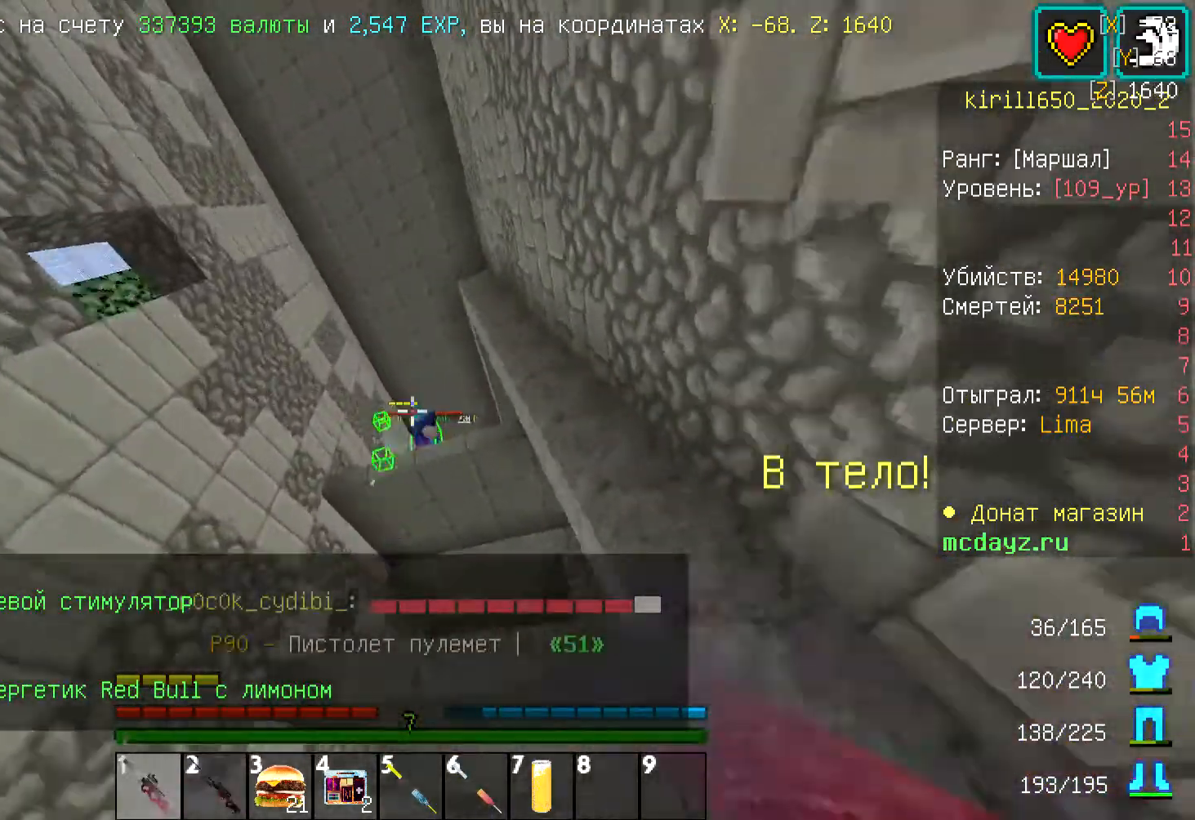
{"keys": ["s"], "mouse": [], "events": [[66, "mouse_left", "up"], [100, "mouse_left", "down"], [200, "a", "down"], [233, "mouse_left", "up"], [267, "mouse_left", "down"], [367, "mouse_left", "up"], [400, "a", "up"], [434, "mouse_left", "down"], [501, "mouse_left", "up"]]}